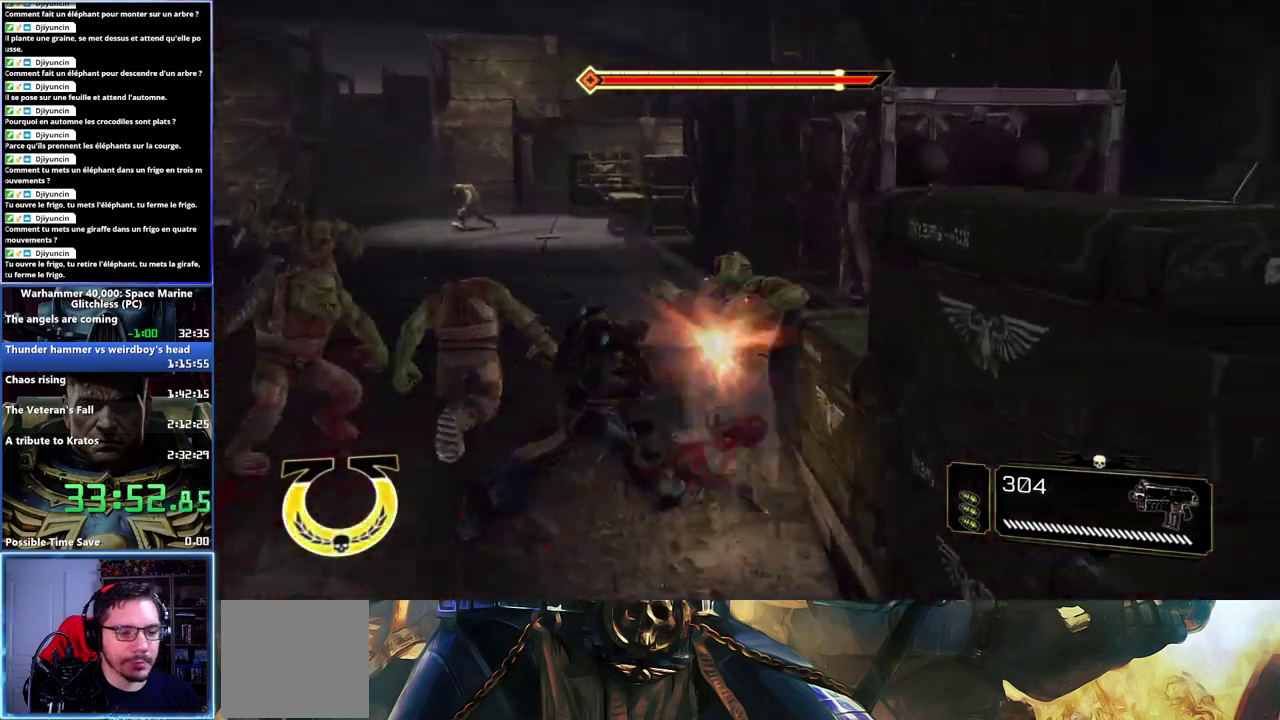
Gameplay with a controller (Xbox layout); each line is a JSON object with the inputs held at the frame after it. "events" lists button and stick changes between this image and that frame as [ms after this image, input, new state], when the widget could be followed in between.
{"buttons": ["X"], "left_stick": "left", "right_stick": "center", "events": [[33, "X", "up"], [100, "X", "down"], [200, "X", "up"], [267, "X", "down"], [333, "X", "up"], [383, "X", "down"]]}
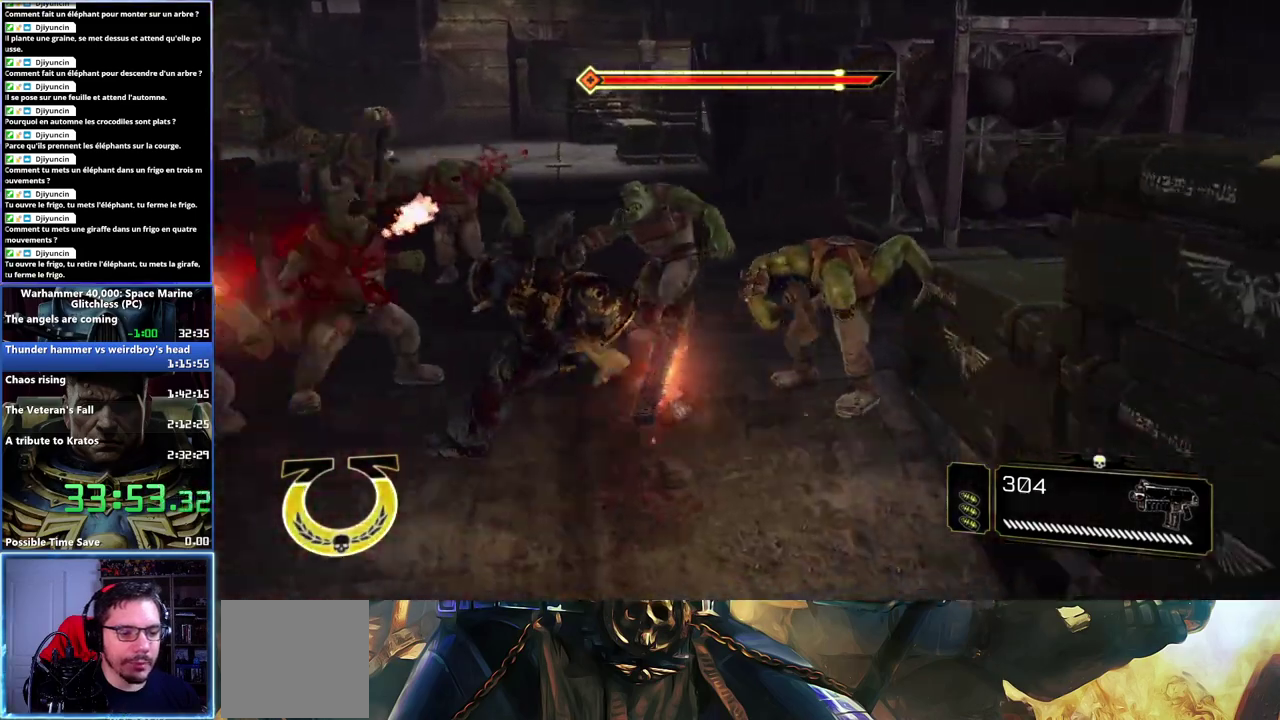
{"buttons": ["X"], "left_stick": "up-left", "right_stick": "center", "events": [[67, "X", "up"], [117, "left_stick", "up-left"], [133, "X", "down"], [217, "left_stick", "up"], [233, "X", "up"], [283, "X", "down"], [367, "X", "up"], [467, "X", "down"], [483, "left_stick", "up-left"]]}
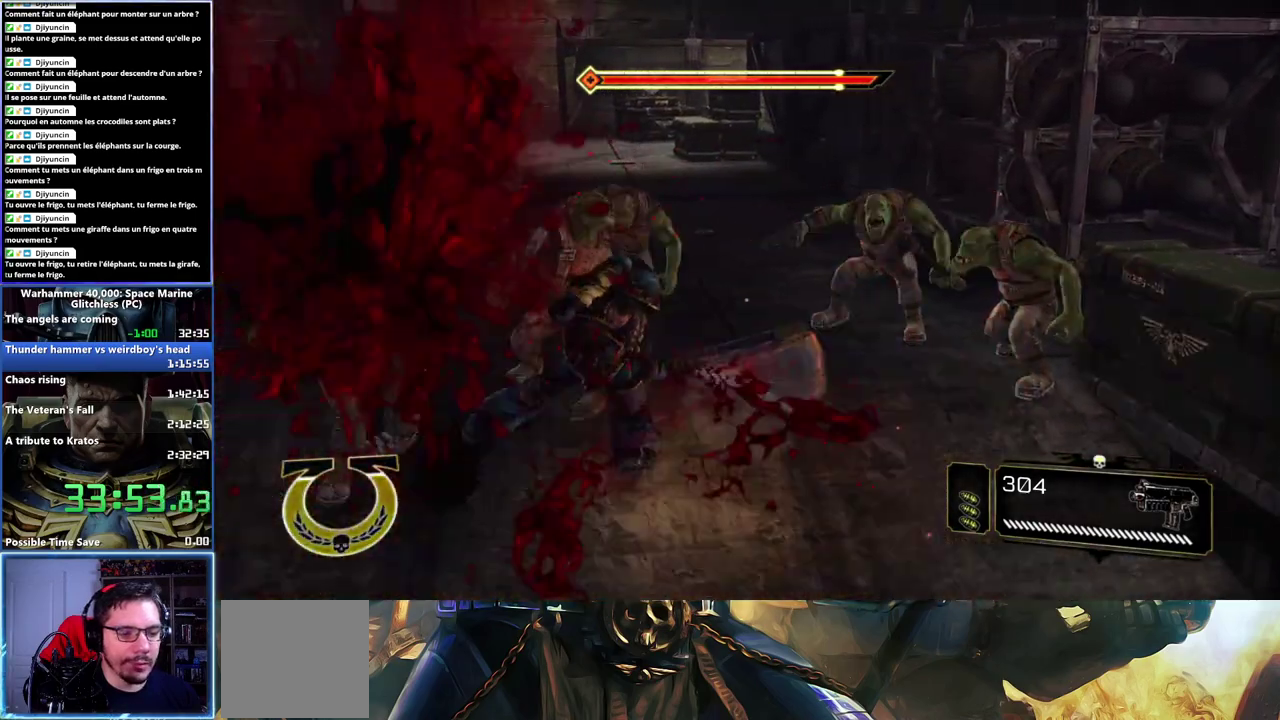
{"buttons": ["X"], "left_stick": "up", "right_stick": "center", "events": [[67, "X", "up"], [133, "X", "down"], [217, "X", "up"], [267, "X", "down"], [267, "left_stick", "up"]]}
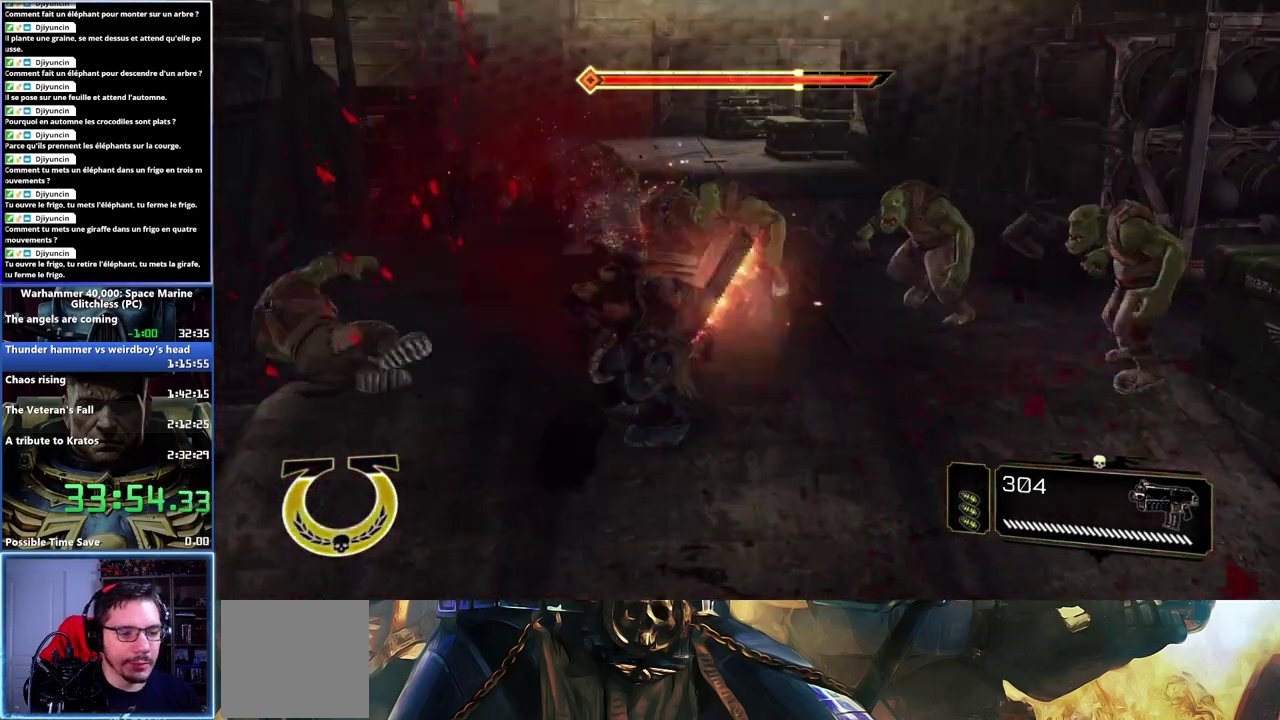
{"buttons": [], "left_stick": "up", "right_stick": "center", "events": [[67, "X", "up"], [117, "X", "down"], [217, "X", "up"], [333, "X", "down"], [467, "X", "up"]]}
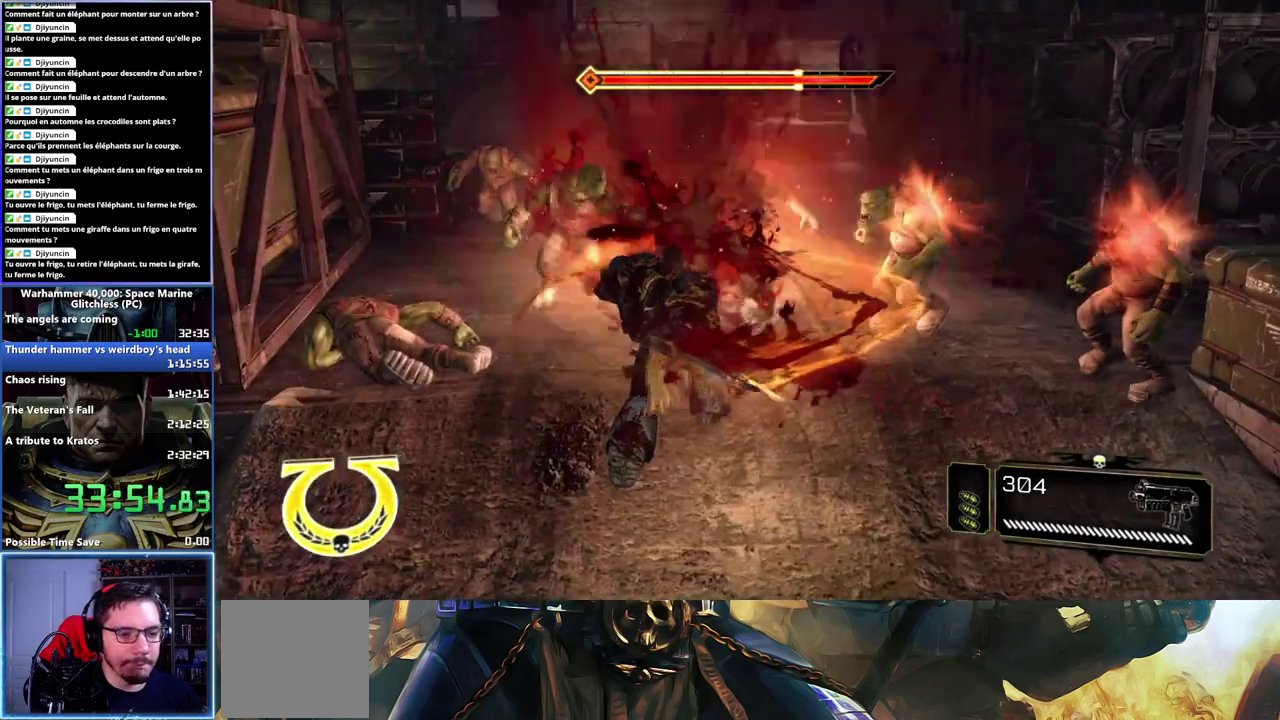
{"buttons": [], "left_stick": "center", "right_stick": "center"}
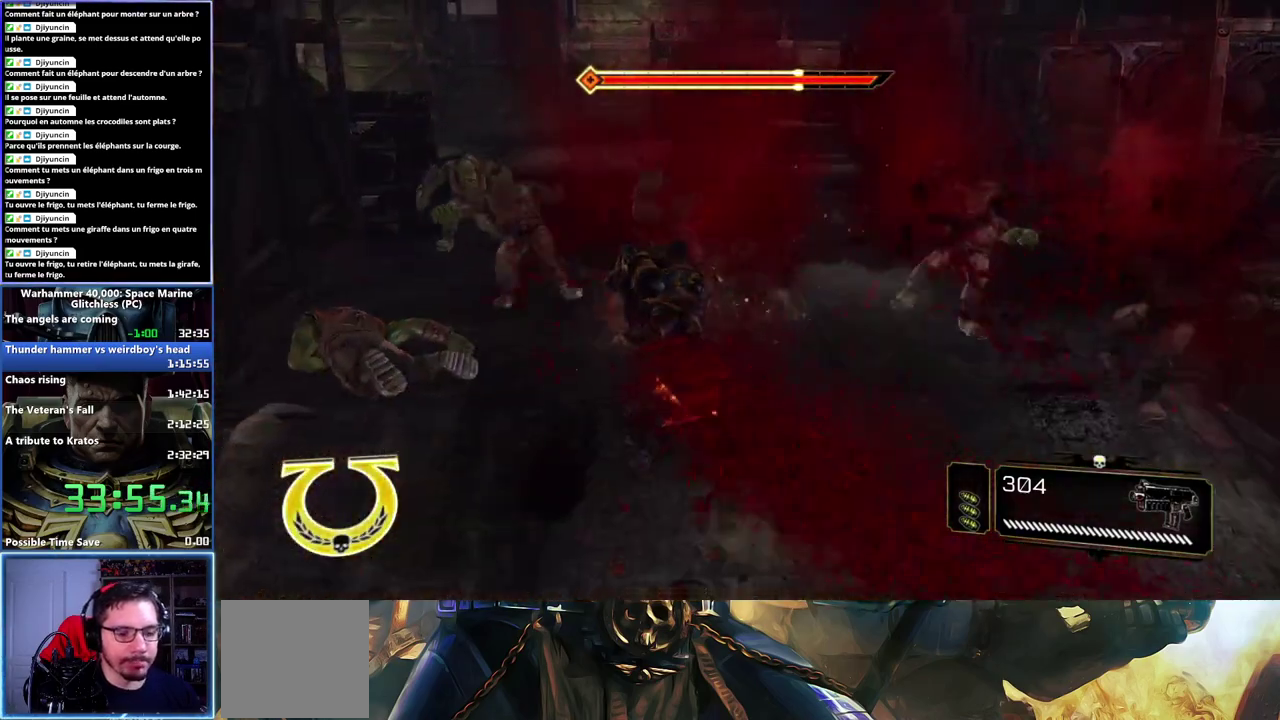
{"buttons": [], "left_stick": "up-left", "right_stick": "center"}
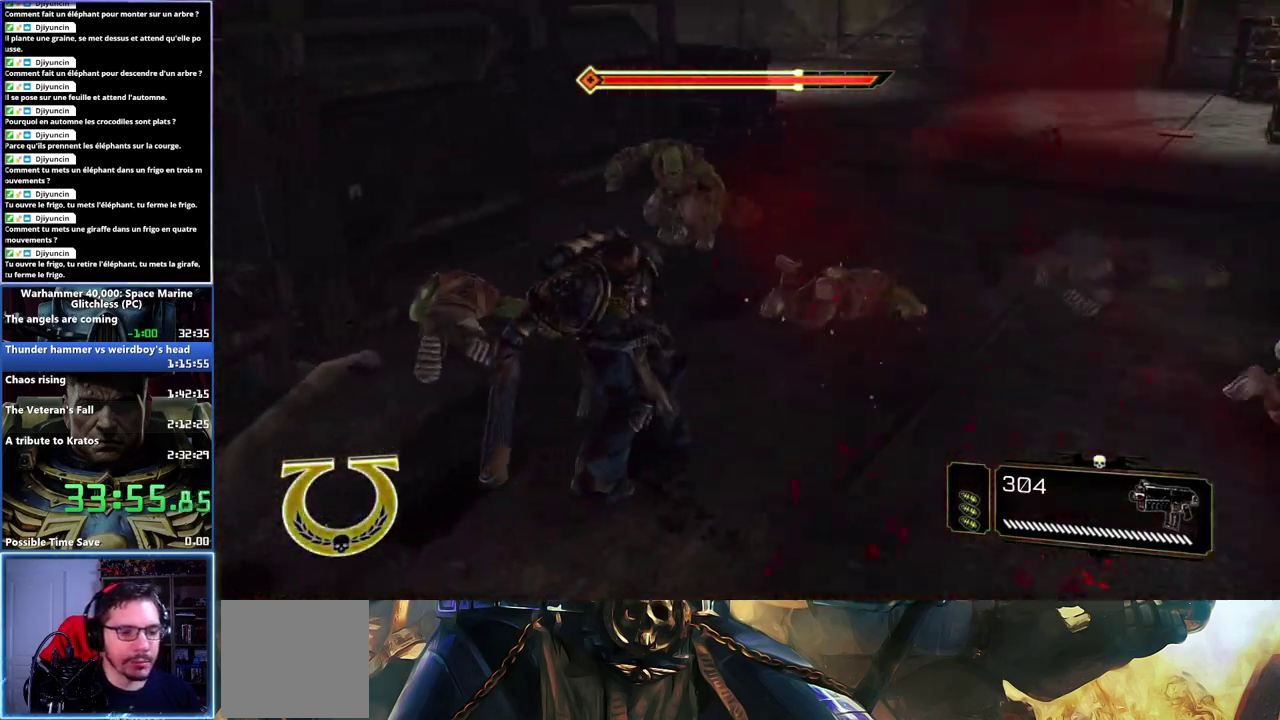
{"buttons": [], "left_stick": "up", "right_stick": "center", "events": [[267, "X", "down"], [367, "X", "up"], [433, "X", "down"], [450, "left_stick", "up"], [500, "X", "up"]]}
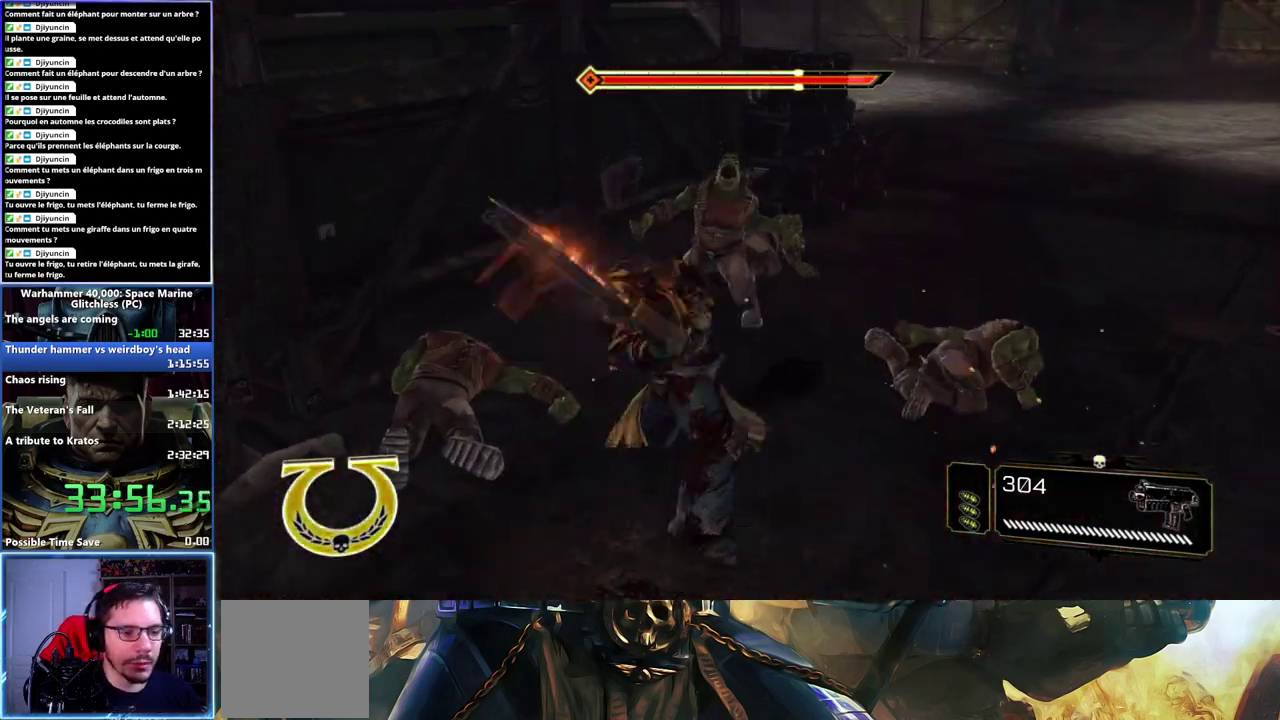
{"buttons": ["X"], "left_stick": "up-right", "right_stick": "center", "events": [[50, "X", "down"], [117, "X", "up"], [167, "X", "down"], [250, "X", "up"], [283, "left_stick", "up-right"], [317, "X", "down"], [383, "X", "up"], [433, "X", "down"]]}
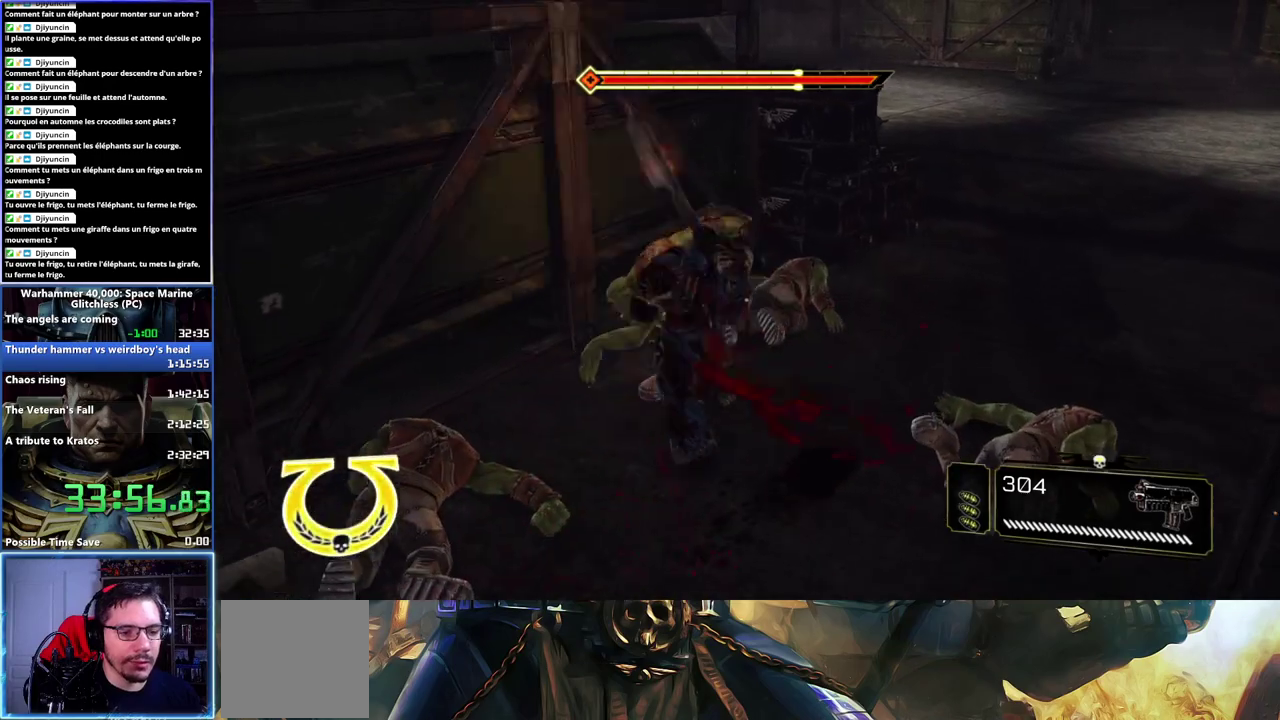
{"buttons": ["X"], "left_stick": "up-right", "right_stick": "center", "events": [[17, "X", "up"], [83, "X", "down"], [133, "X", "up"], [317, "X", "down"], [383, "X", "up"], [450, "X", "down"]]}
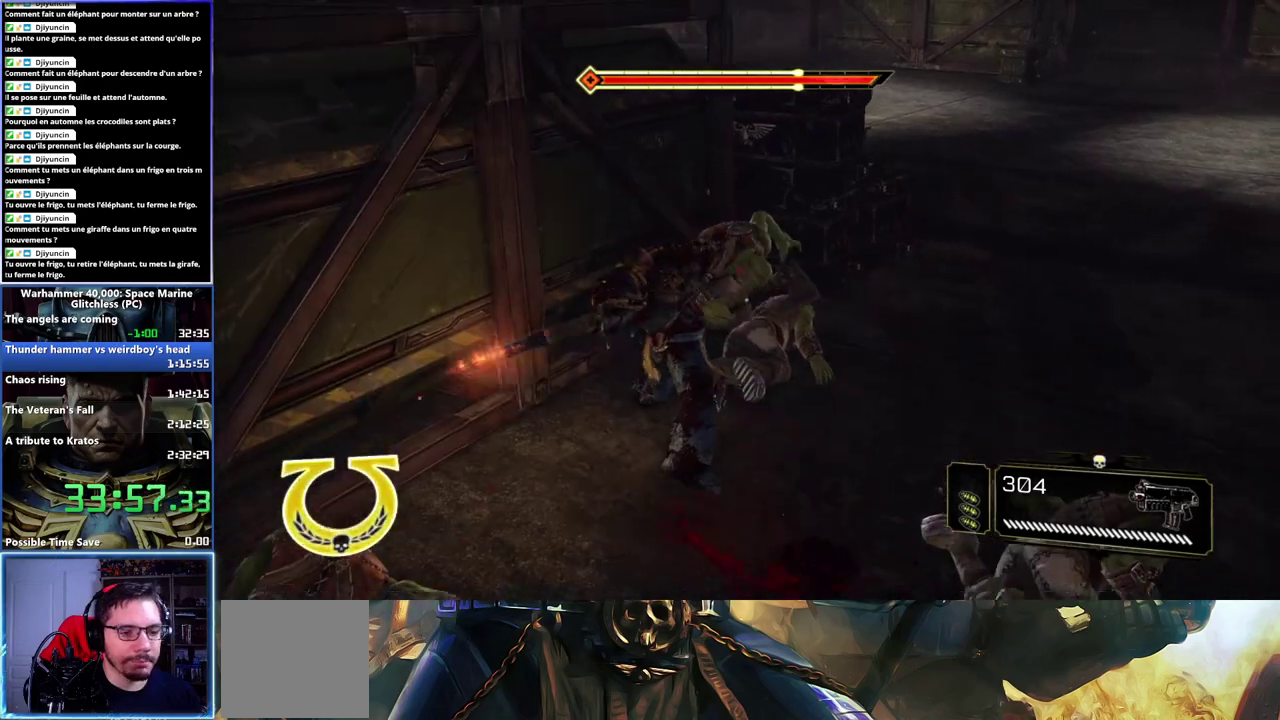
{"buttons": [], "left_stick": "right", "right_stick": "center", "events": [[183, "X", "up"], [450, "left_stick", "right"]]}
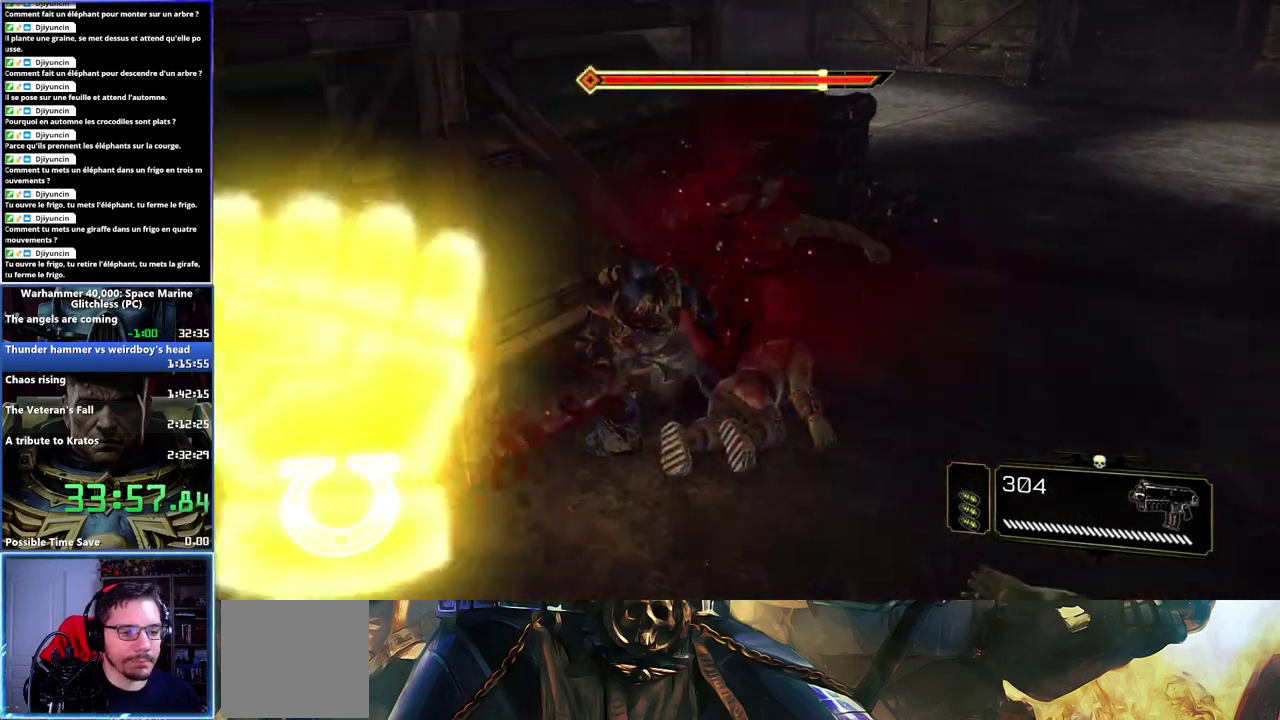
{"buttons": [], "left_stick": "up-right", "right_stick": "left", "events": [[383, "left_stick", "up-right"], [467, "right_stick", "left"]]}
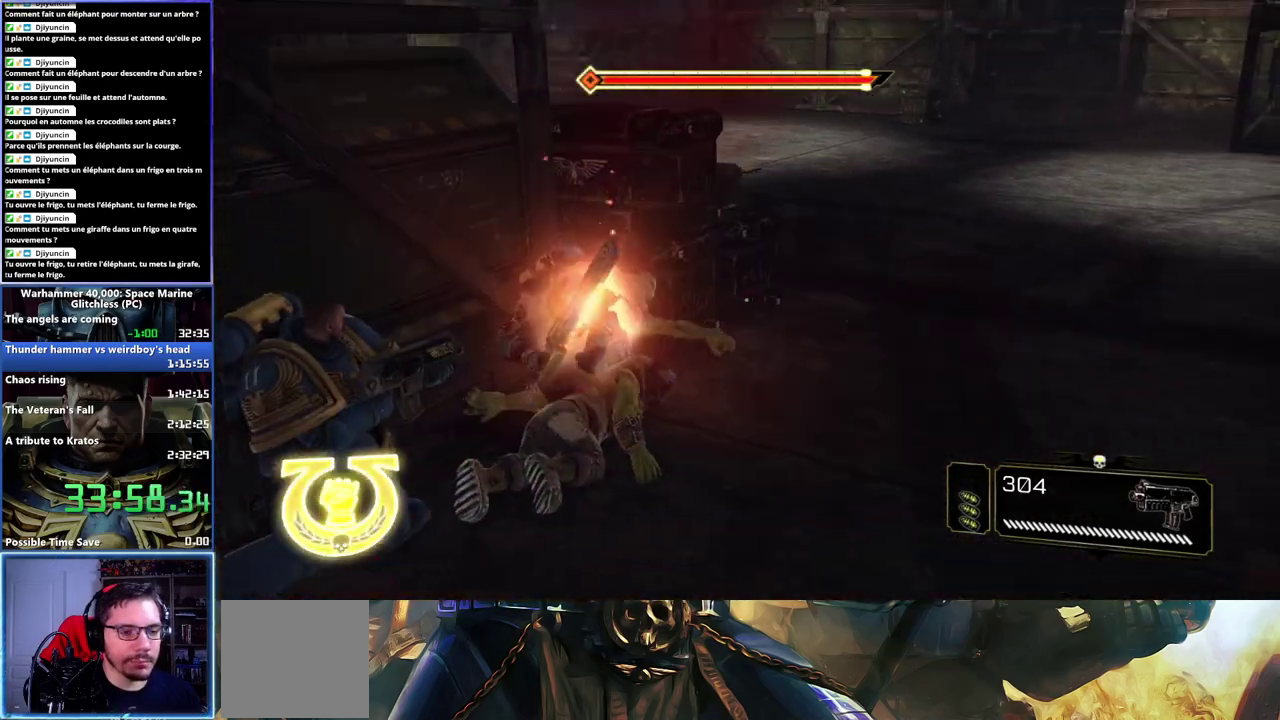
{"buttons": [], "left_stick": "up-right", "right_stick": "left", "events": [[133, "right_stick", "up-left"], [183, "right_stick", "center"], [450, "right_stick", "left"]]}
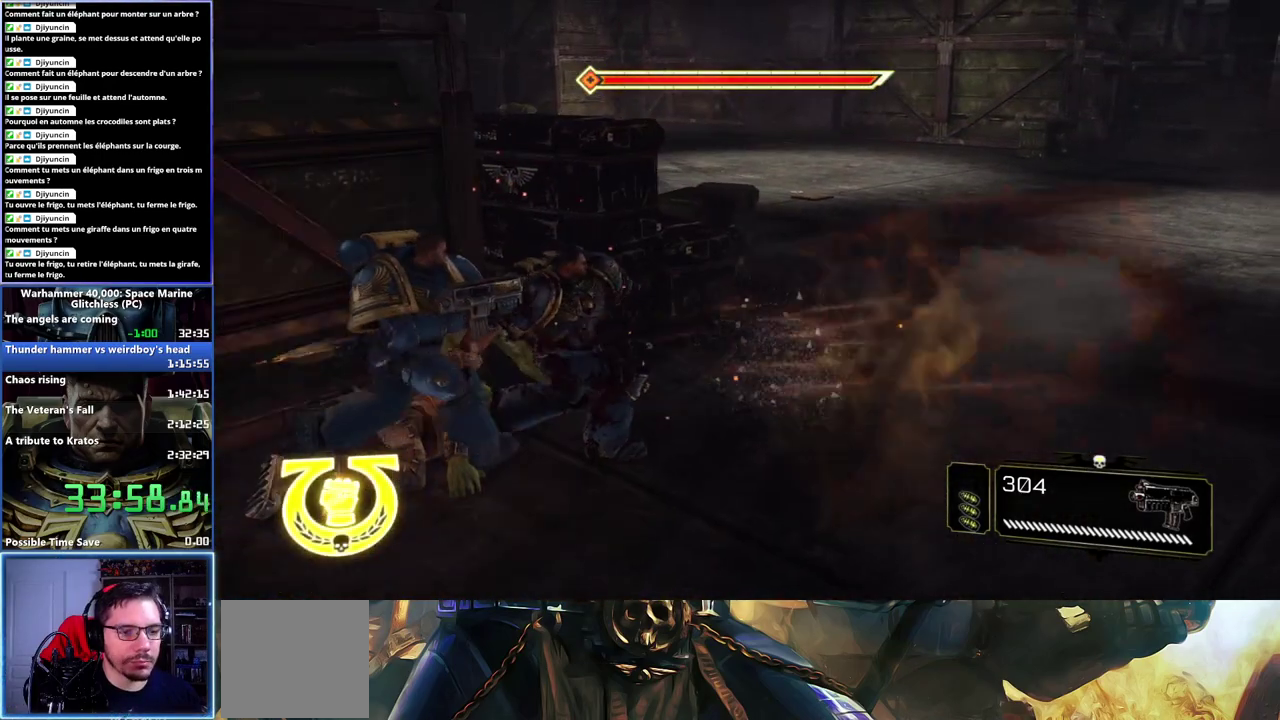
{"buttons": [], "left_stick": "up-right", "right_stick": "center", "events": [[50, "right_stick", "center"]]}
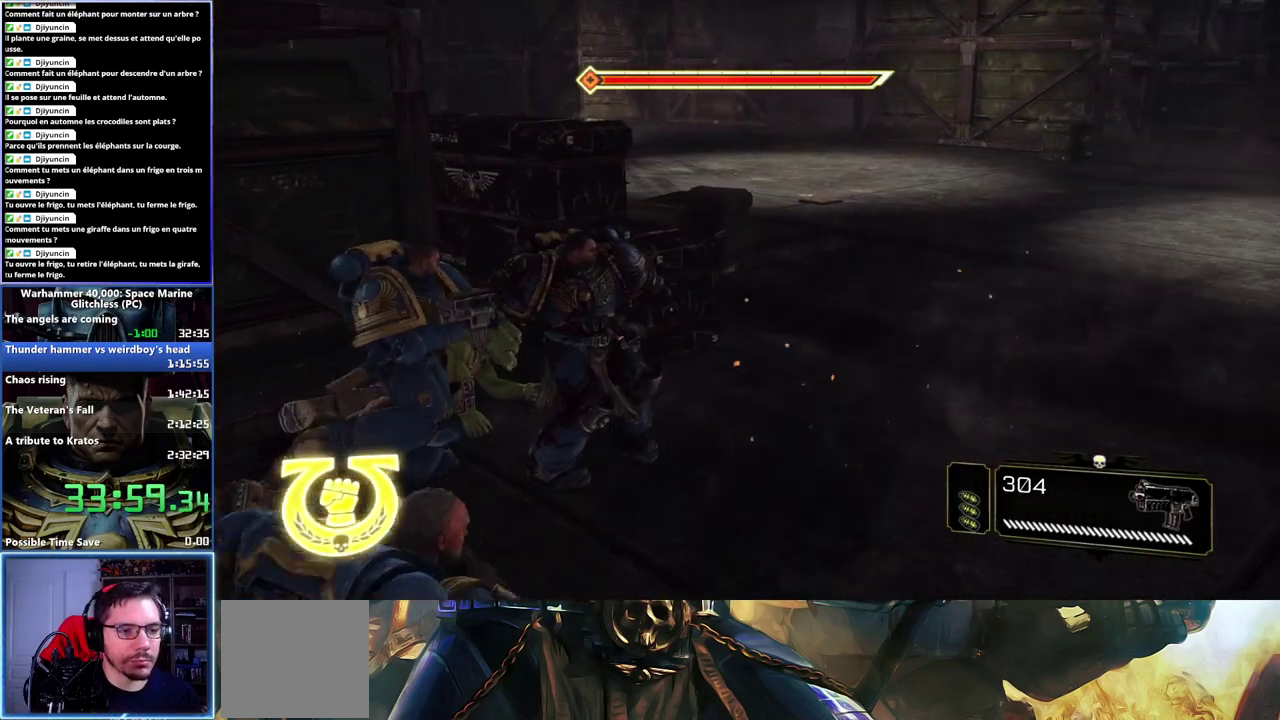
{"buttons": [], "left_stick": "up-right", "right_stick": "up-left", "events": [[33, "right_stick", "up-left"], [317, "right_stick", "center"], [500, "right_stick", "up-left"]]}
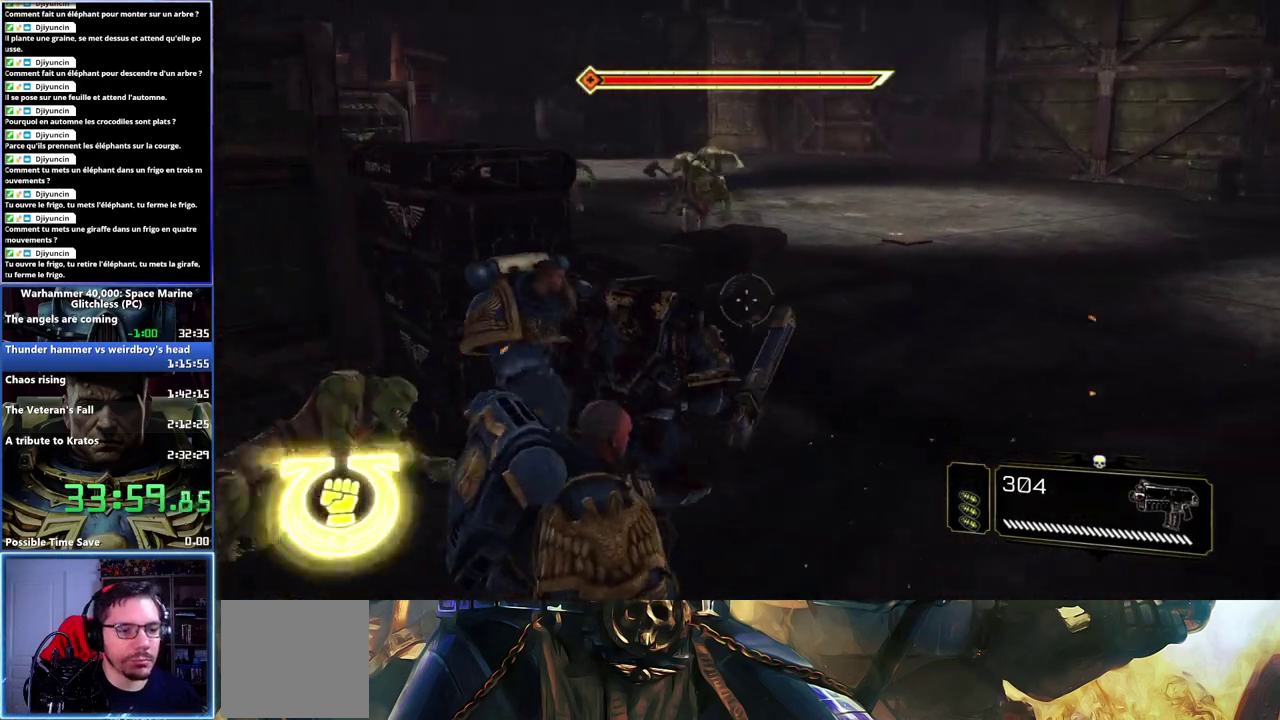
{"buttons": [], "left_stick": "up", "right_stick": "center", "events": [[250, "right_stick", "center"], [483, "left_stick", "up"]]}
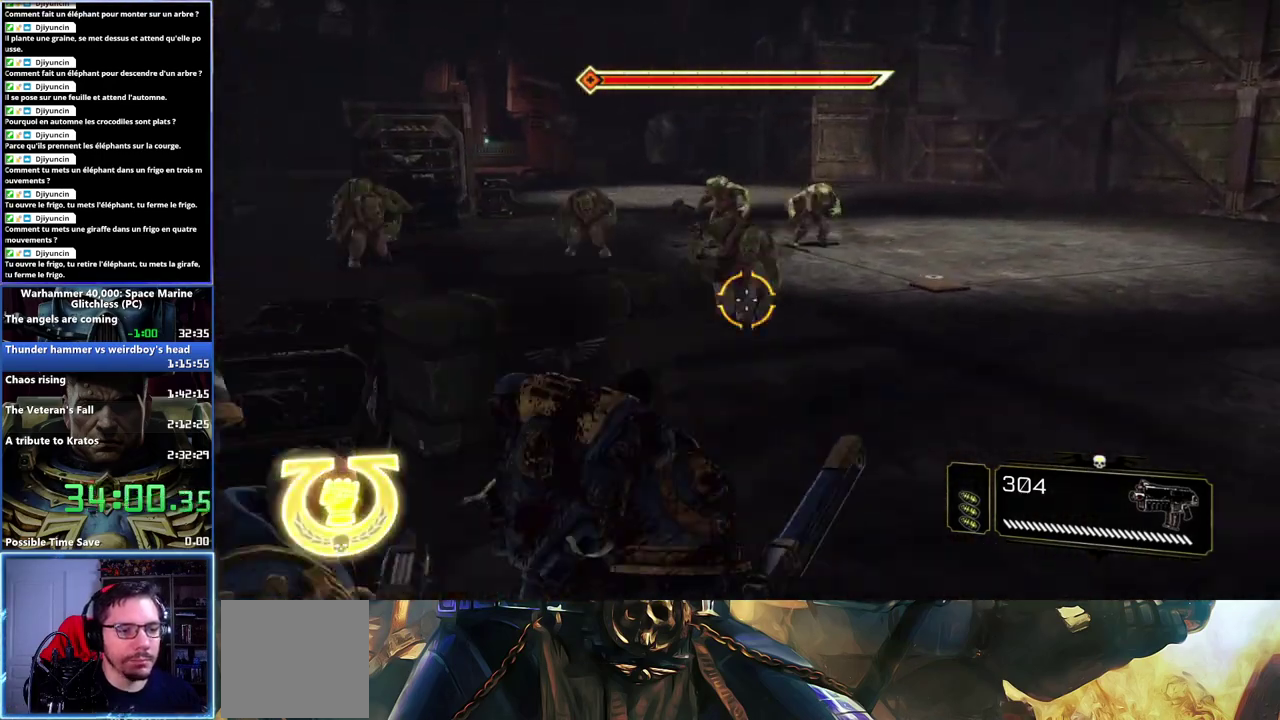
{"buttons": [], "left_stick": "up", "right_stick": "center", "events": [[200, "X", "down"], [267, "X", "up"], [350, "X", "down"], [483, "X", "up"]]}
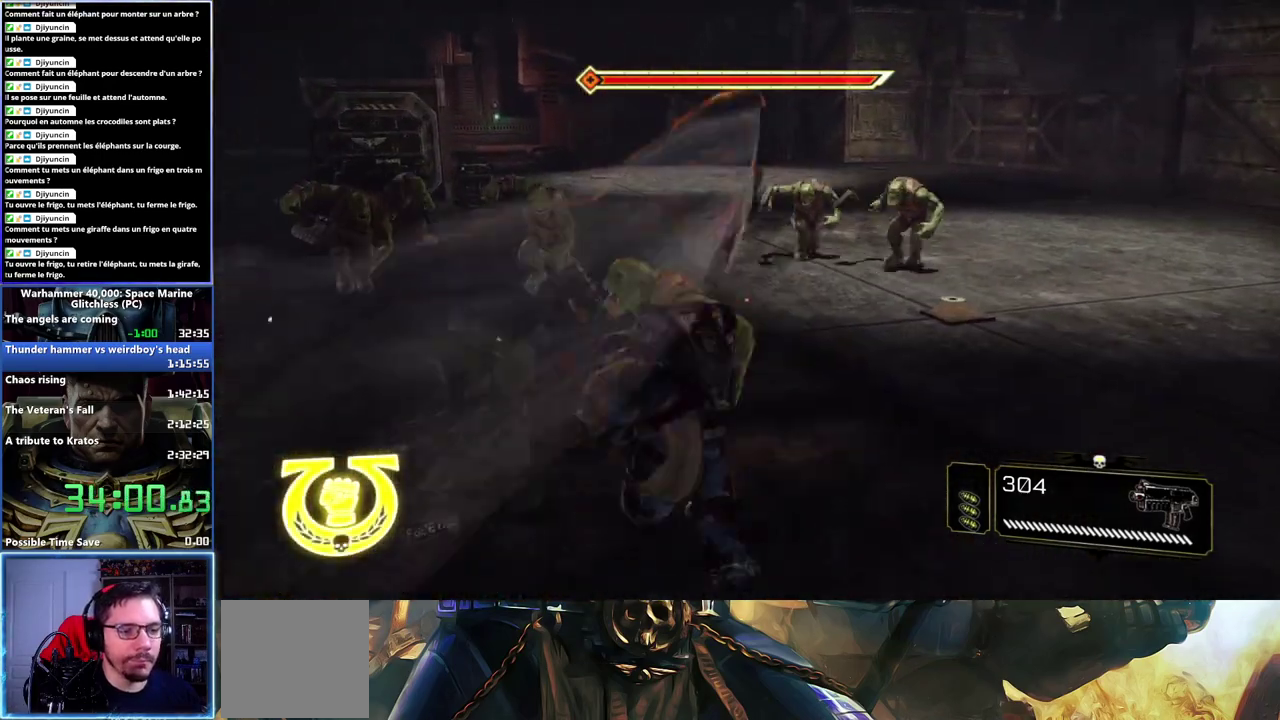
{"buttons": [], "left_stick": "up-left", "right_stick": "center", "events": [[83, "X", "down"], [200, "X", "up"], [250, "X", "down"], [333, "X", "up"], [400, "X", "down"], [400, "left_stick", "up-left"], [483, "X", "up"]]}
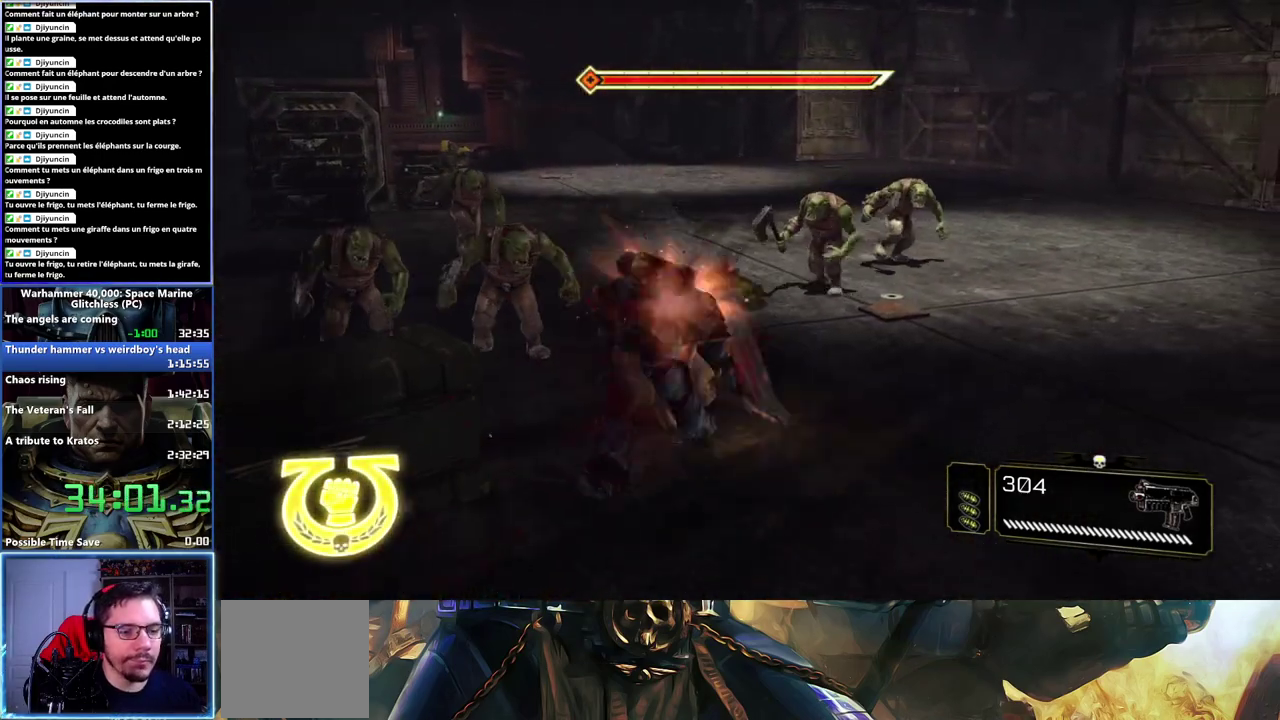
{"buttons": ["X"], "left_stick": "left", "right_stick": "center", "events": [[50, "X", "down"], [200, "X", "up"], [267, "X", "down"], [383, "X", "up"], [400, "left_stick", "left"], [450, "X", "down"]]}
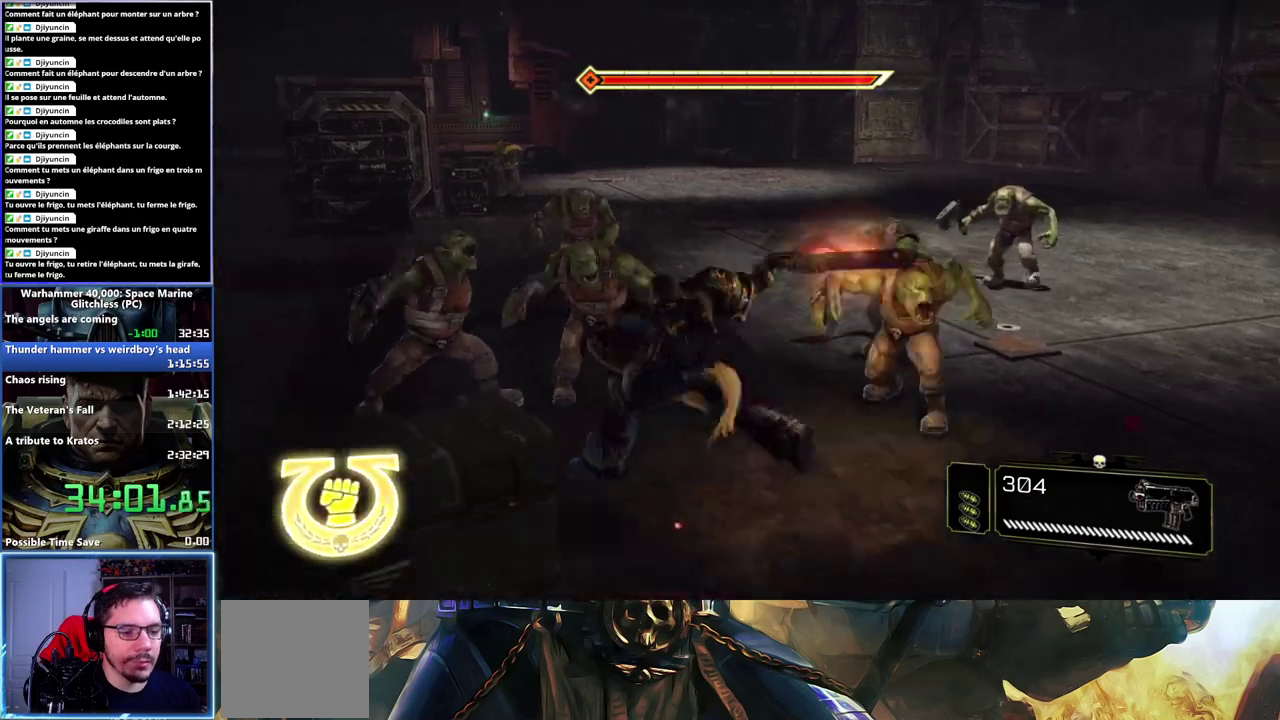
{"buttons": [], "left_stick": "up-right", "right_stick": "center", "events": [[50, "X", "up"], [133, "X", "down"], [167, "left_stick", "up-left"], [217, "X", "up"], [233, "left_stick", "up"], [283, "X", "down"], [350, "X", "up"], [383, "left_stick", "up-right"], [400, "X", "down"], [467, "X", "up"]]}
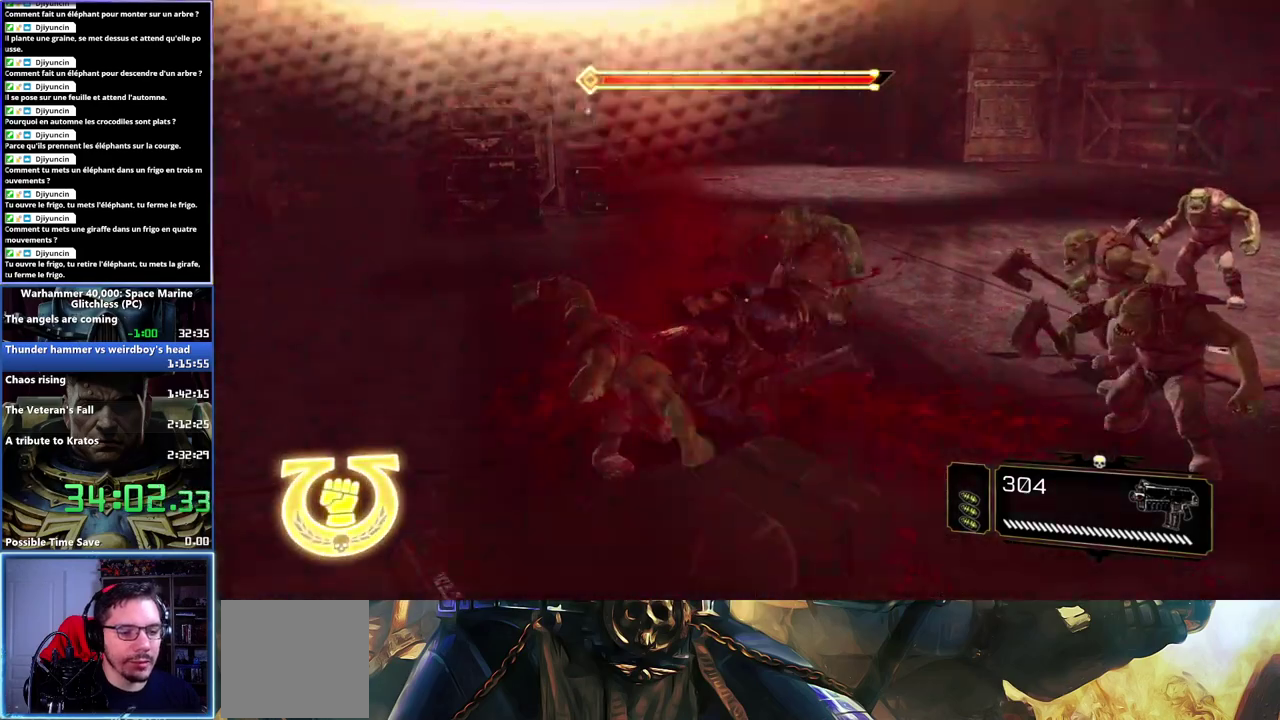
{"buttons": ["X"], "left_stick": "up-right", "right_stick": "center", "events": [[17, "X", "down"], [83, "X", "up"], [167, "X", "down"], [333, "X", "up"], [383, "X", "down"]]}
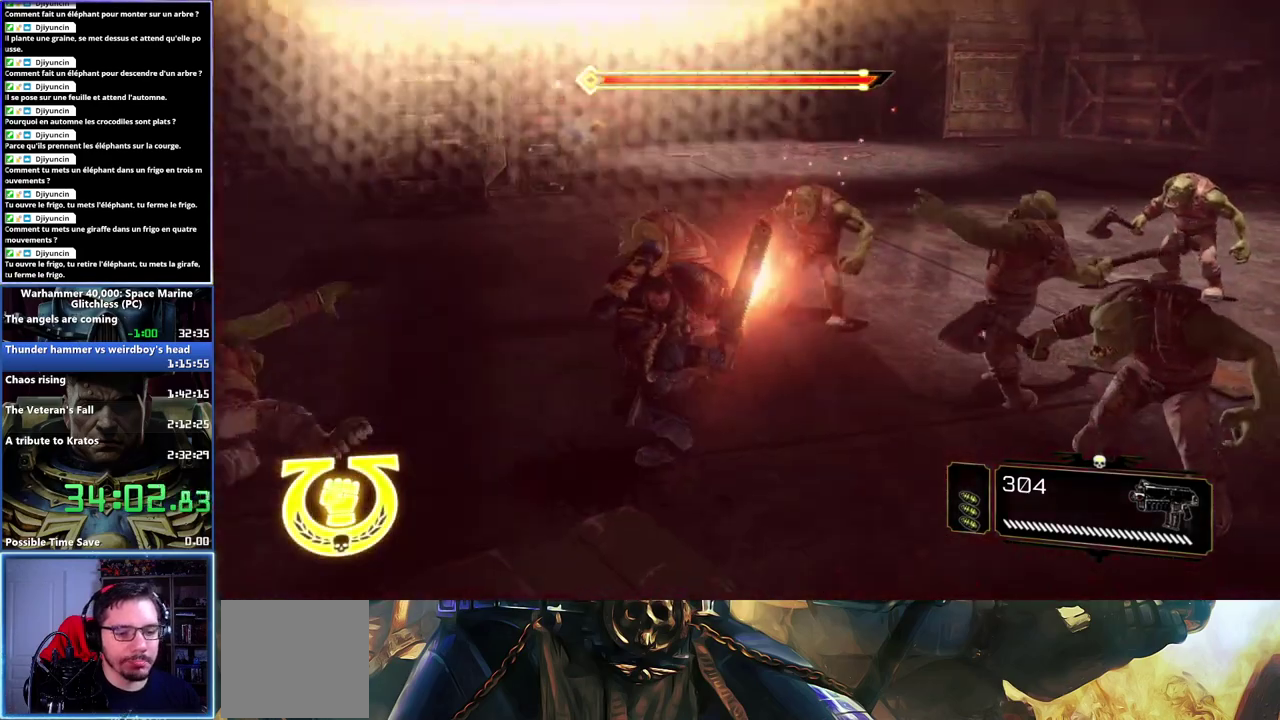
{"buttons": ["X"], "left_stick": "right", "right_stick": "center", "events": [[250, "X", "up"], [317, "X", "down"], [483, "left_stick", "right"]]}